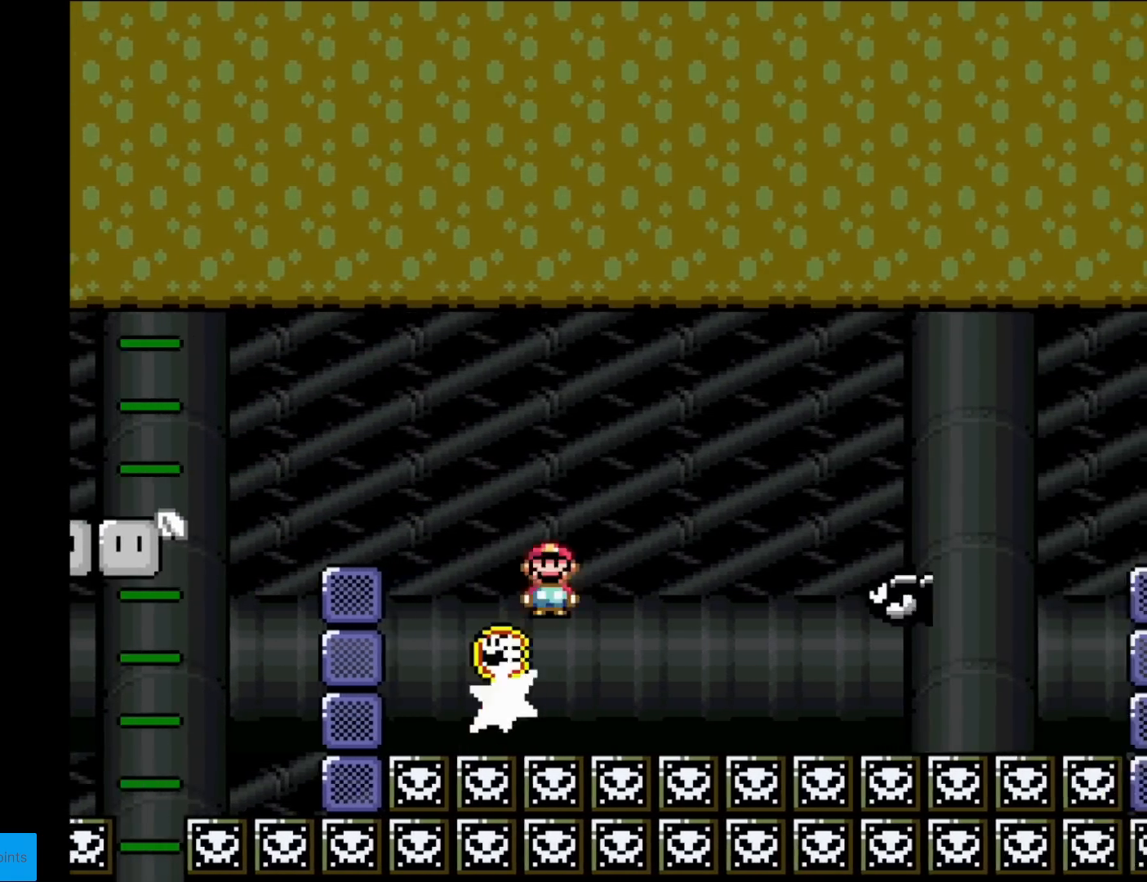
Gameplay with a controller (Nintendo layout); each line is a JSON object with the inputs held at the frame after it. "events" lists button and stick changes between this image and that frame as [ms after this image, input, new state], when the widget could be followed in between. Not read: L3 R3.
{"buttons": ["A", "X", "DPAD_RIGHT"], "events": [[17, "DPAD_RIGHT", "up"], [51, "DPAD_LEFT", "down"], [251, "DPAD_LEFT", "up"], [267, "DPAD_RIGHT", "down"]]}
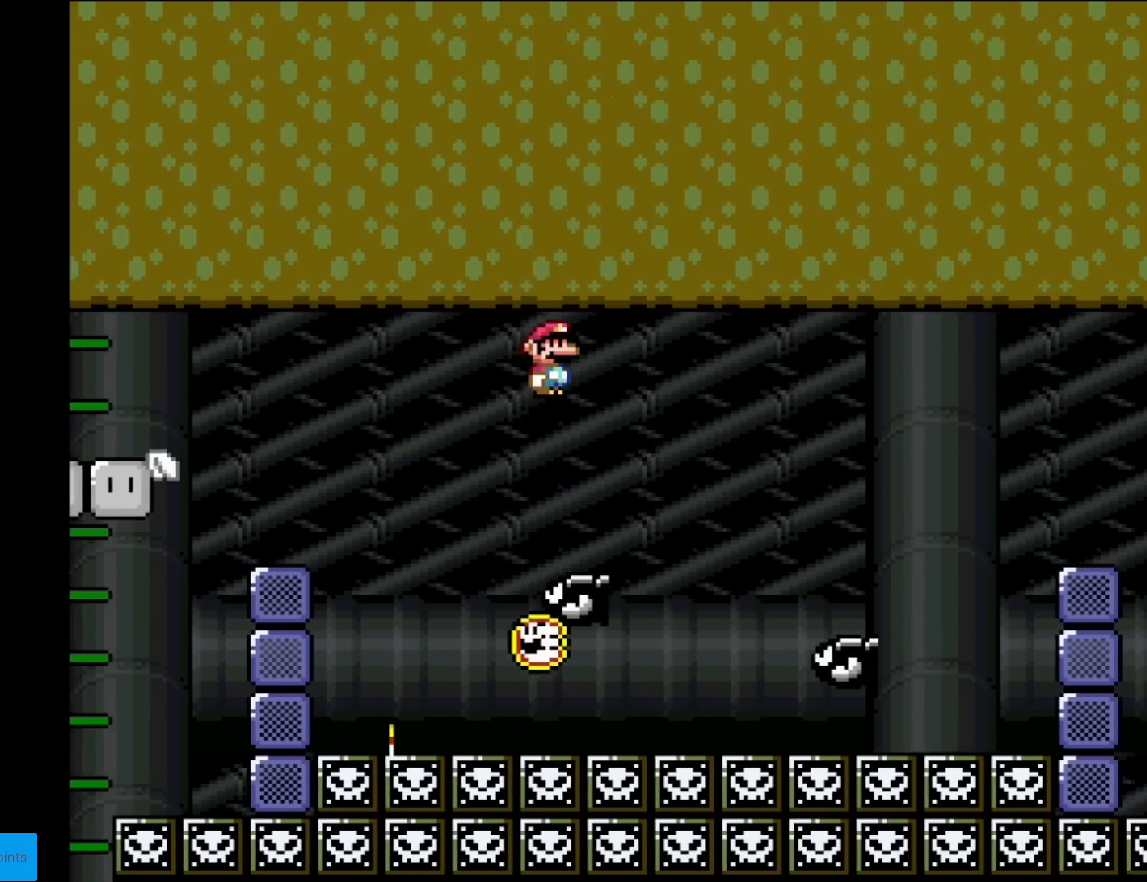
{"buttons": ["A", "X", "DPAD_LEFT"], "events": [[50, "DPAD_RIGHT", "up"], [117, "DPAD_LEFT", "down"], [167, "DPAD_LEFT", "up"], [200, "DPAD_RIGHT", "down"], [384, "DPAD_LEFT", "down"], [384, "DPAD_RIGHT", "up"], [384, "DPAD_UP", "down"], [400, "DPAD_UP", "up"]]}
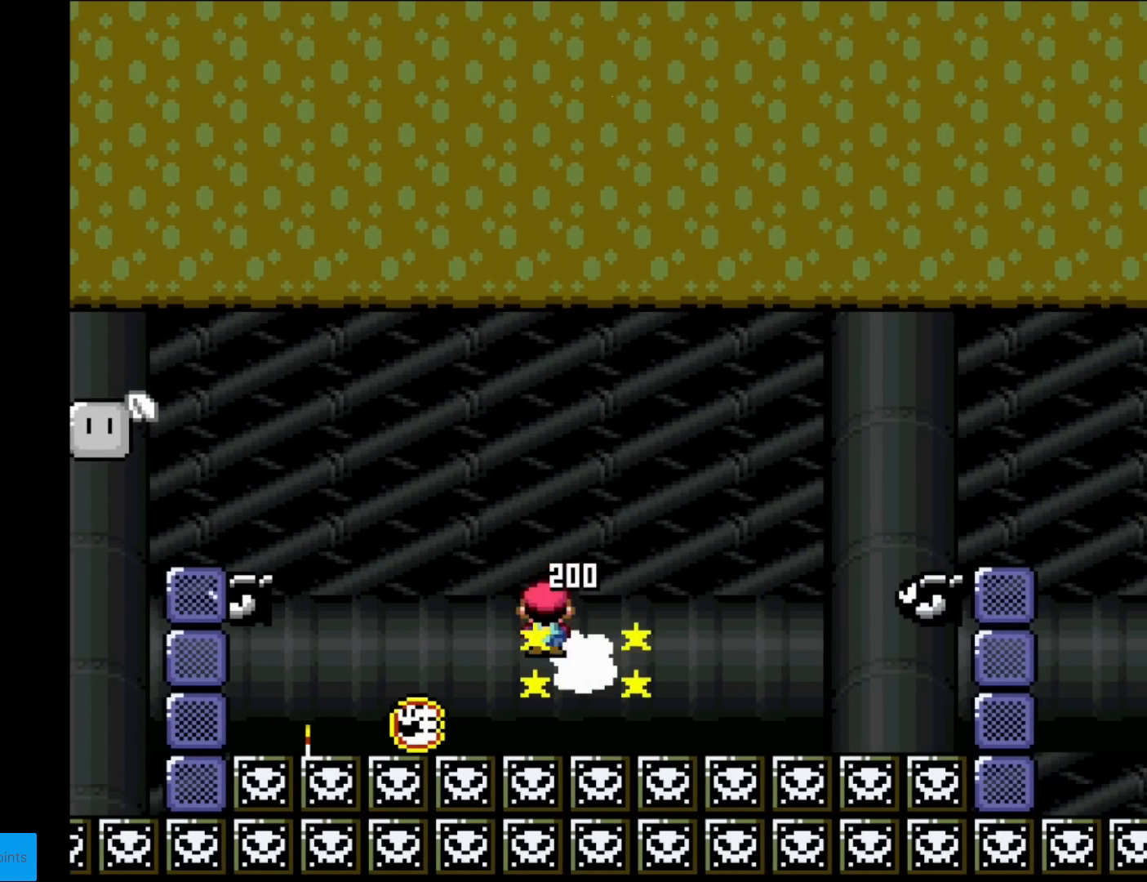
{"buttons": ["A", "X"], "events": [[334, "DPAD_LEFT", "up"], [367, "DPAD_RIGHT", "down"], [501, "DPAD_RIGHT", "up"]]}
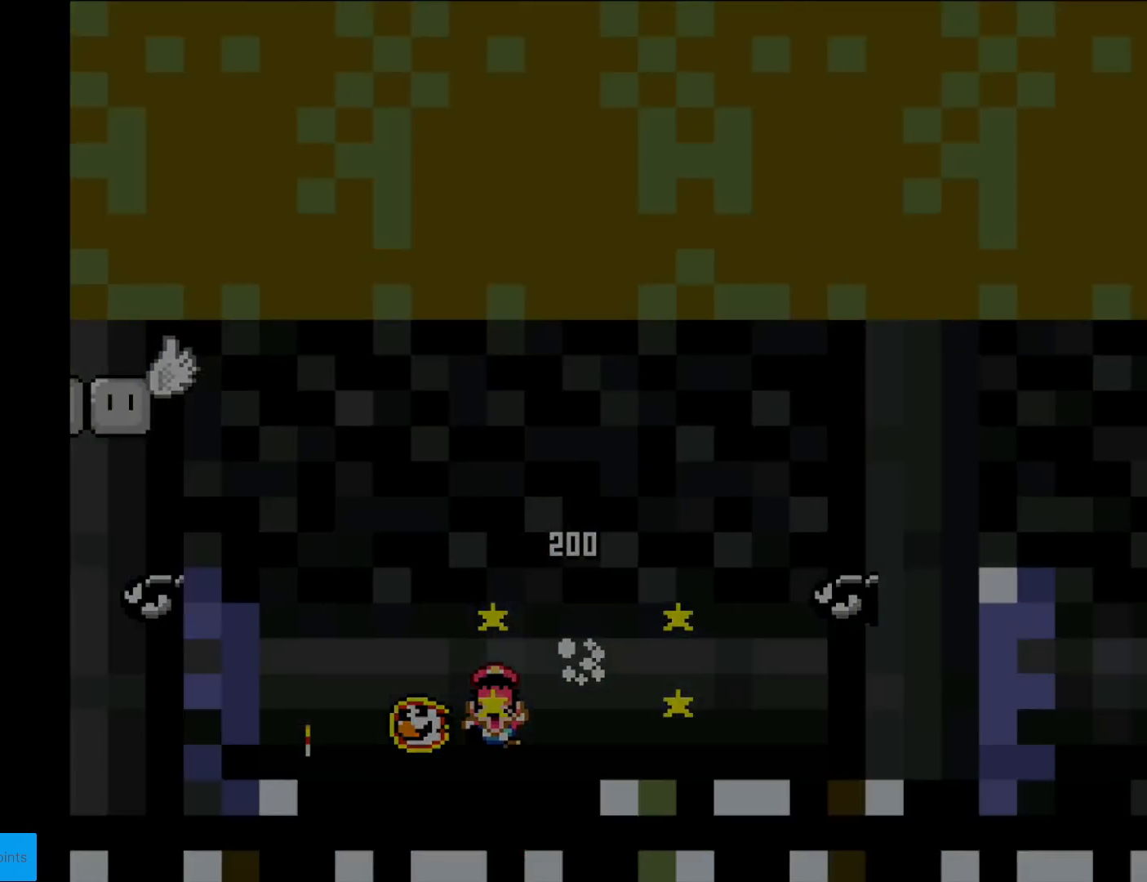
{"buttons": [], "events": [[67, "X", "up"], [217, "A", "up"]]}
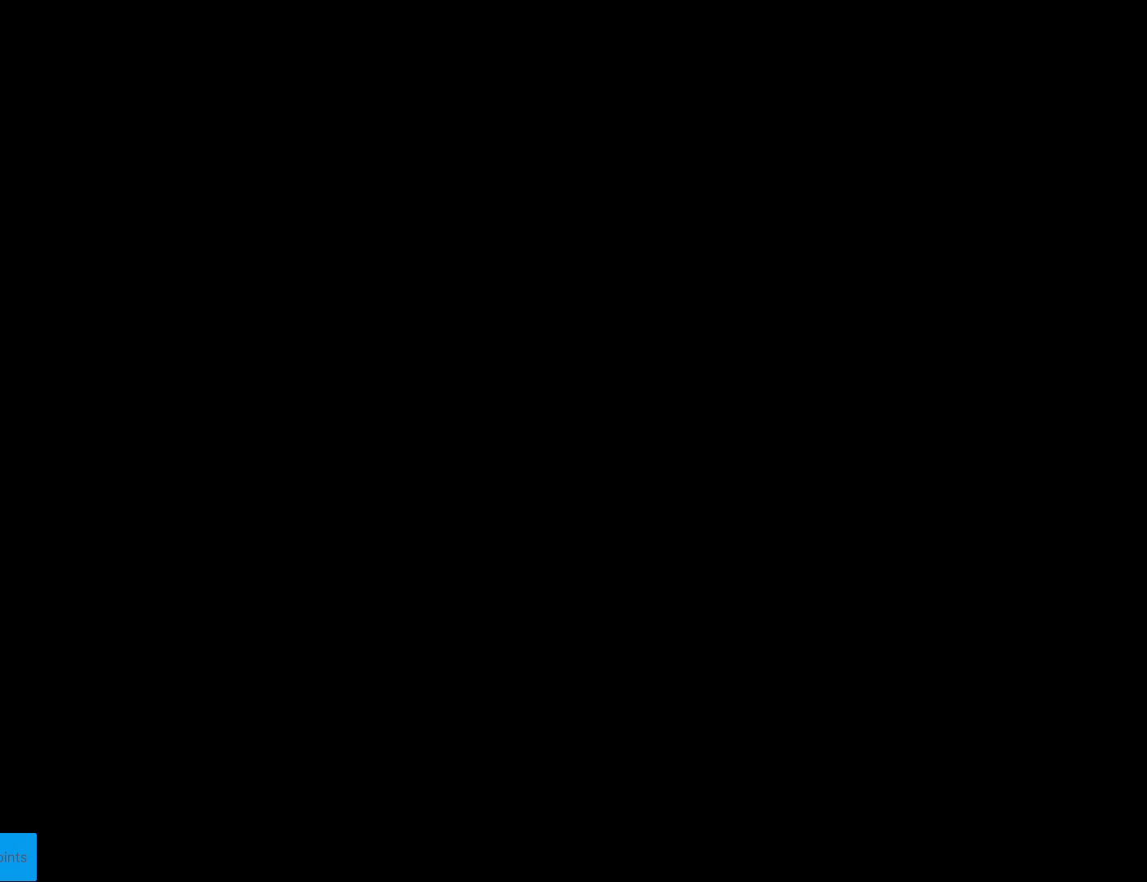
{"buttons": [], "events": []}
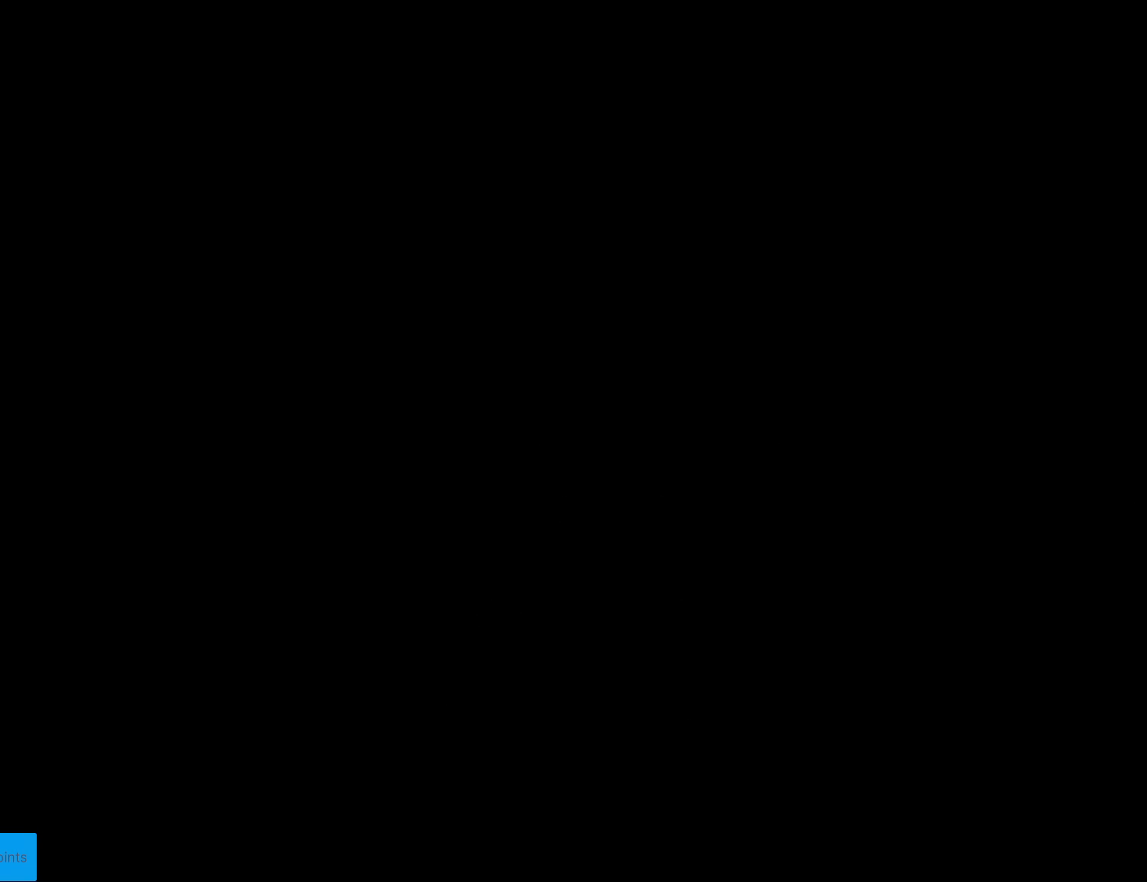
{"buttons": ["X"], "events": [[183, "X", "down"]]}
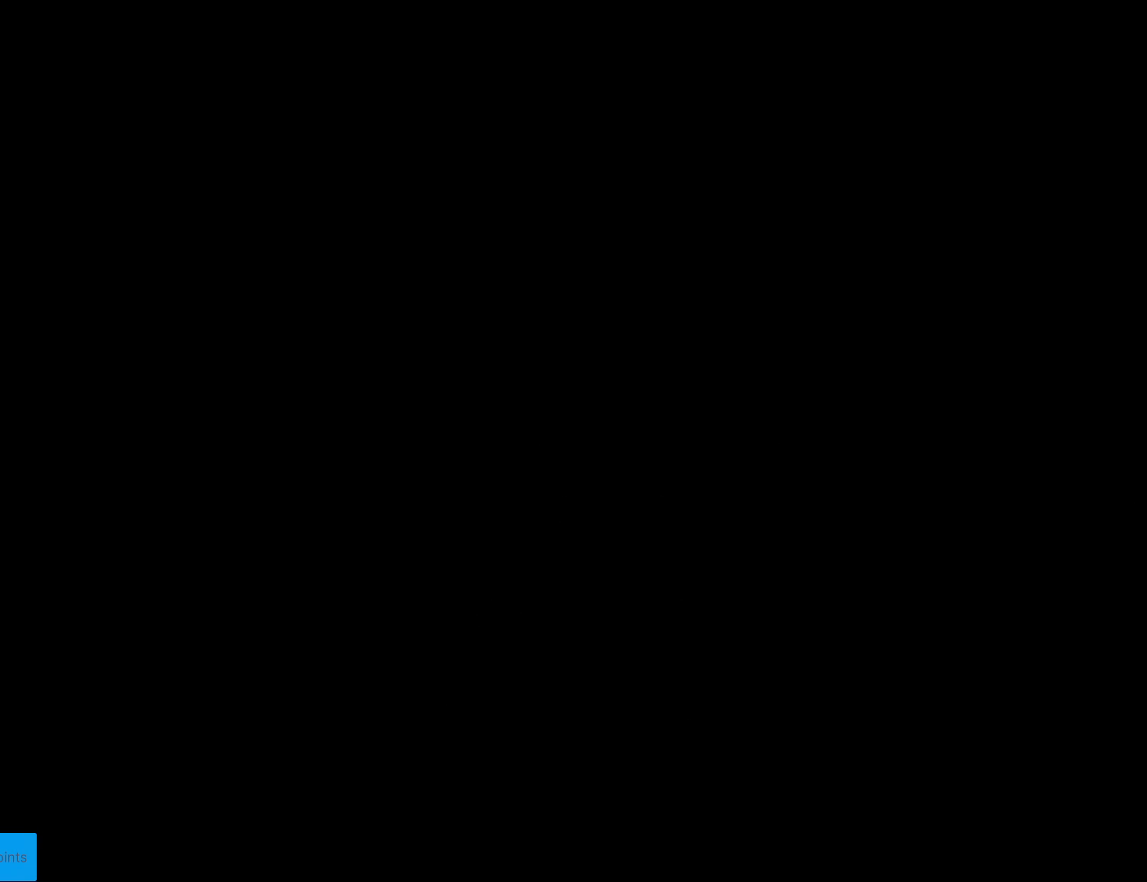
{"buttons": ["X"], "events": []}
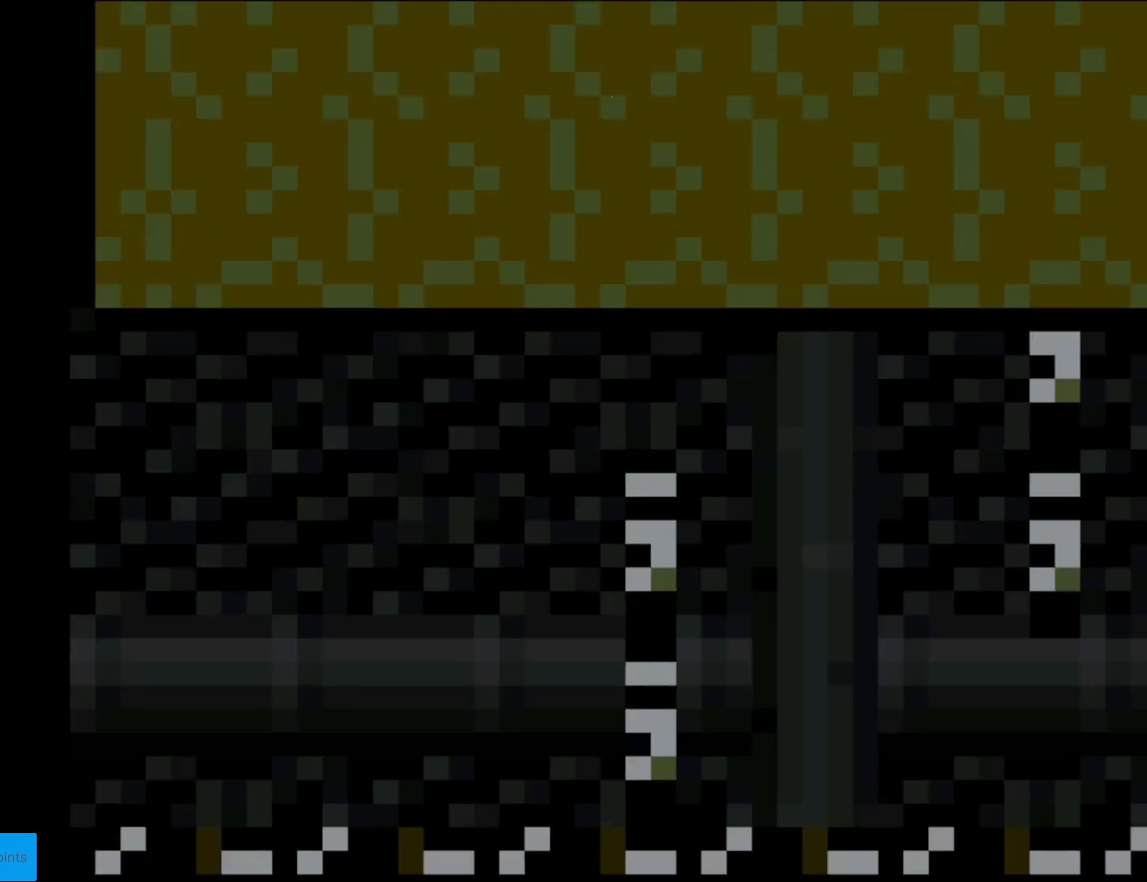
{"buttons": ["X"], "events": []}
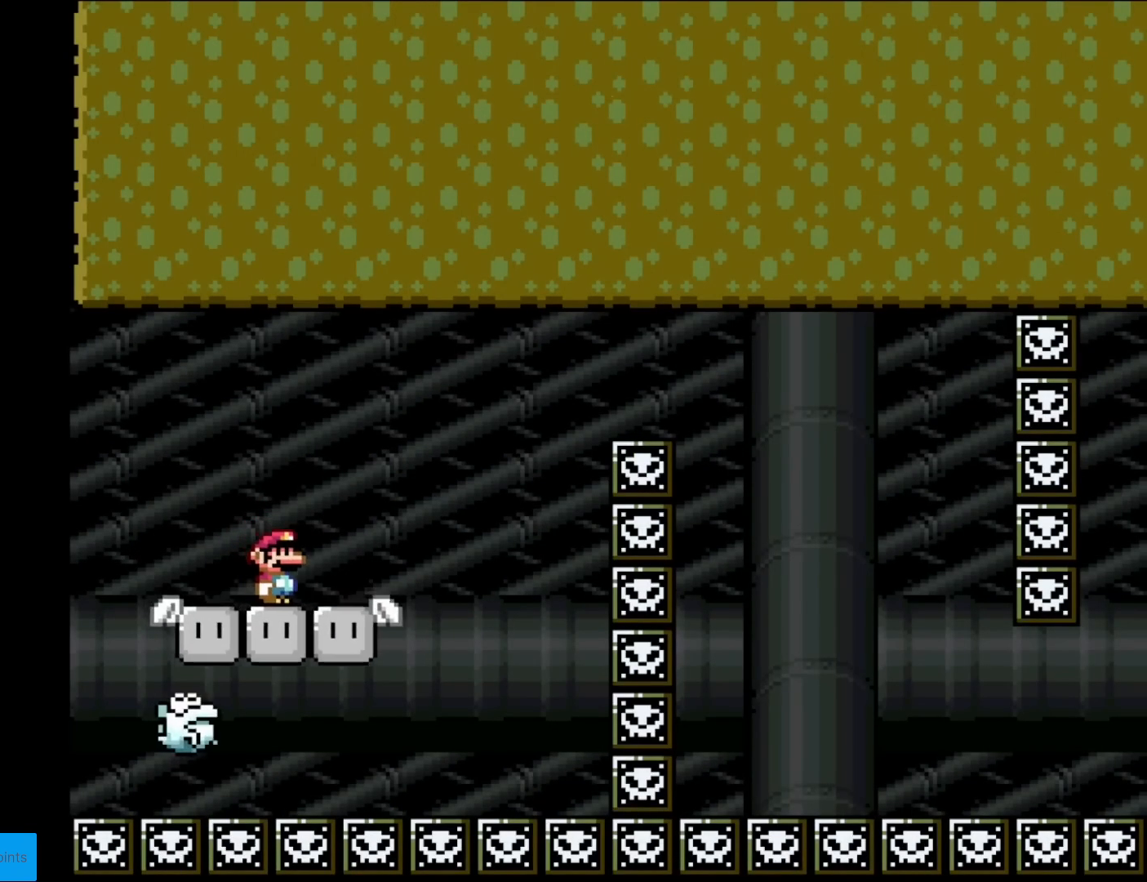
{"buttons": ["A", "X"], "events": [[384, "A", "down"]]}
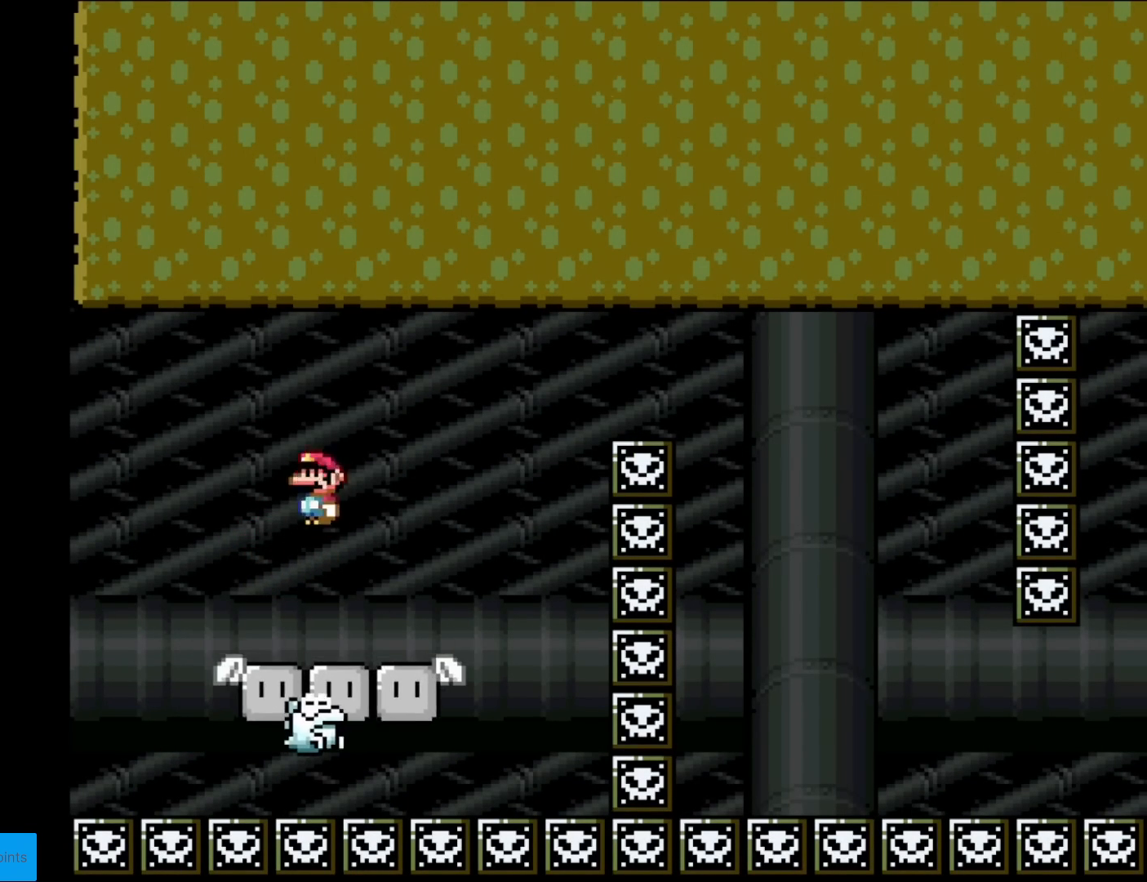
{"buttons": ["A", "X", "DPAD_RIGHT"], "events": [[117, "DPAD_RIGHT", "down"], [217, "A", "up"], [434, "A", "down"]]}
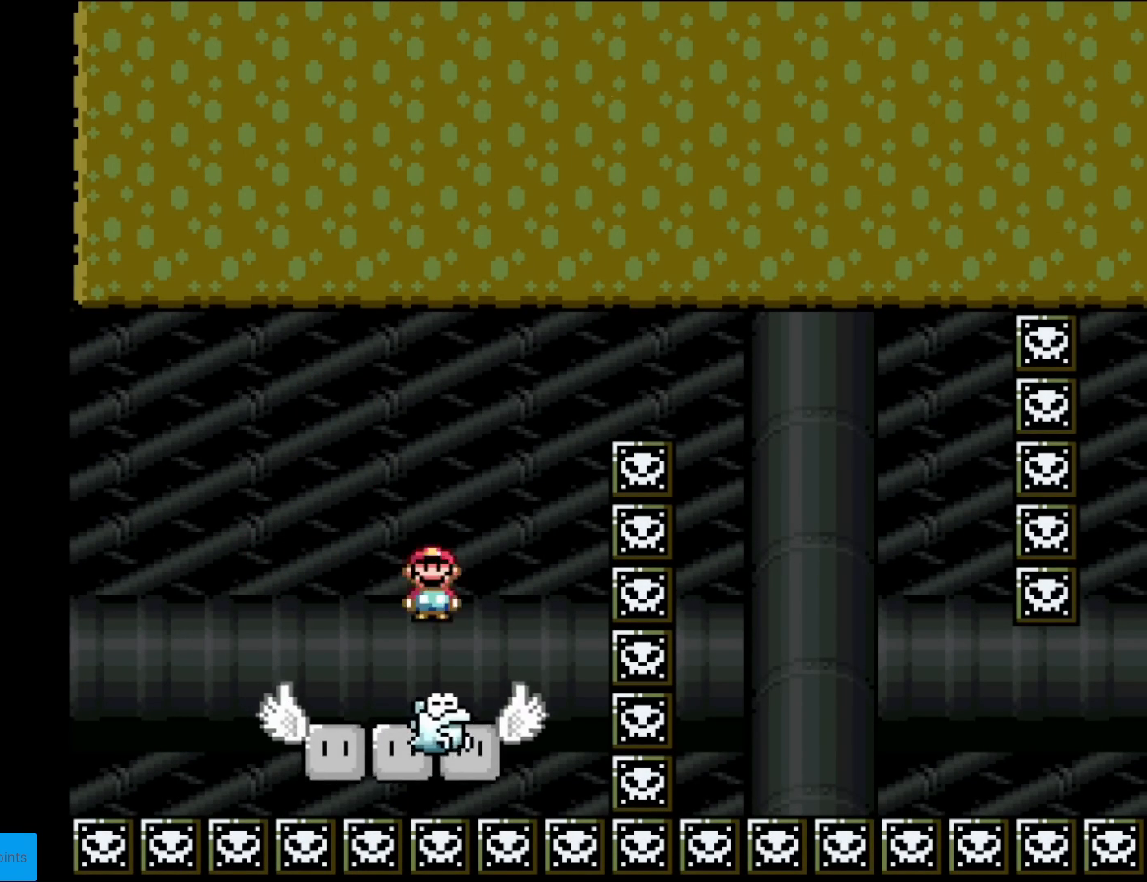
{"buttons": ["A", "X", "DPAD_RIGHT"], "events": [[34, "DPAD_RIGHT", "up"], [50, "DPAD_LEFT", "down"], [151, "DPAD_LEFT", "up"], [167, "DPAD_RIGHT", "down"]]}
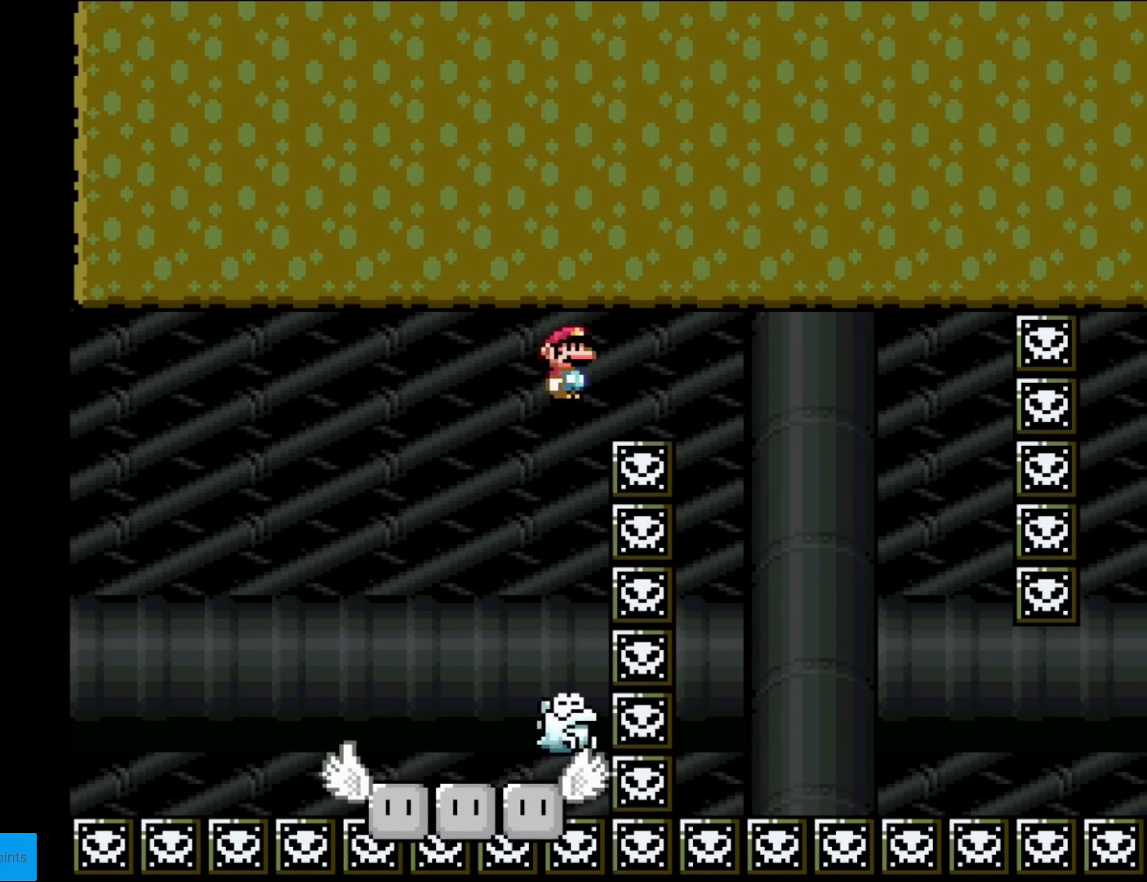
{"buttons": ["X", "DPAD_LEFT"], "events": [[300, "DPAD_RIGHT", "up"], [317, "DPAD_LEFT", "down"], [500, "A", "up"]]}
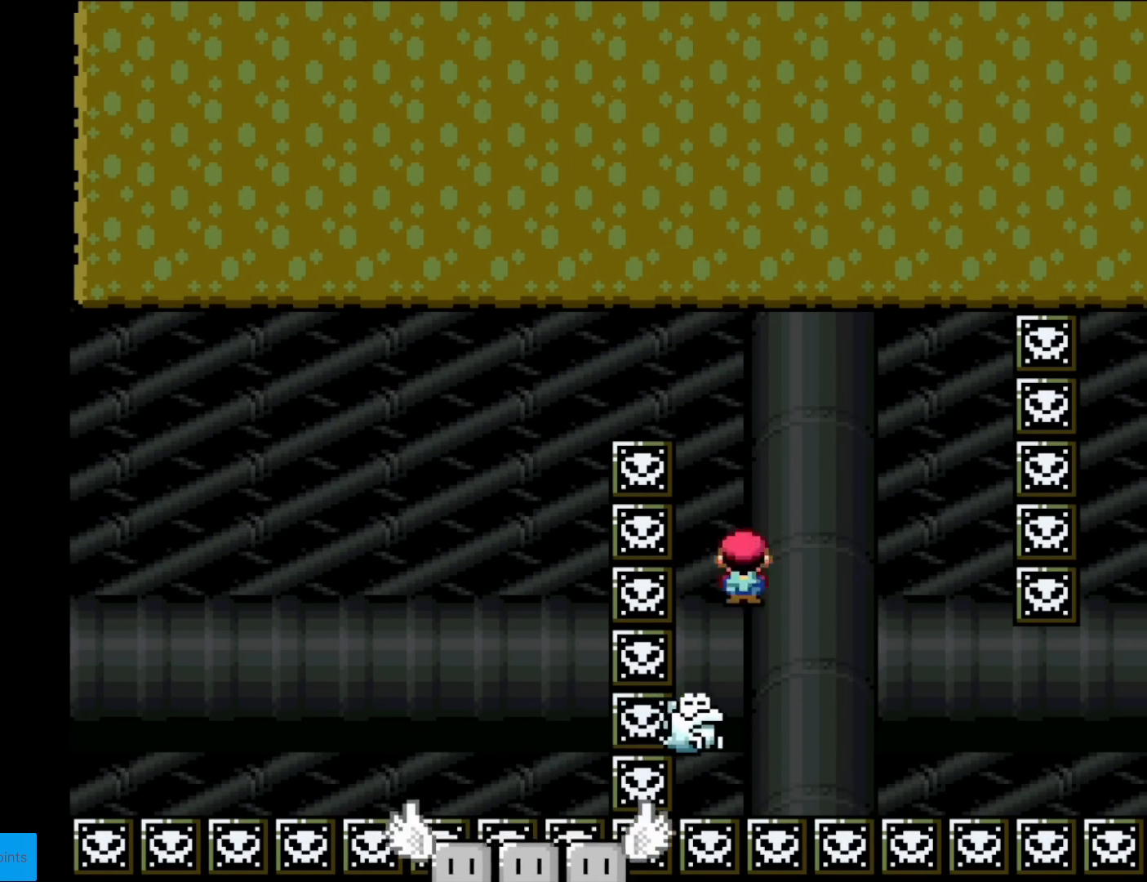
{"buttons": ["X"], "events": [[51, "DPAD_LEFT", "up"], [84, "DPAD_RIGHT", "down"], [301, "DPAD_RIGHT", "up"]]}
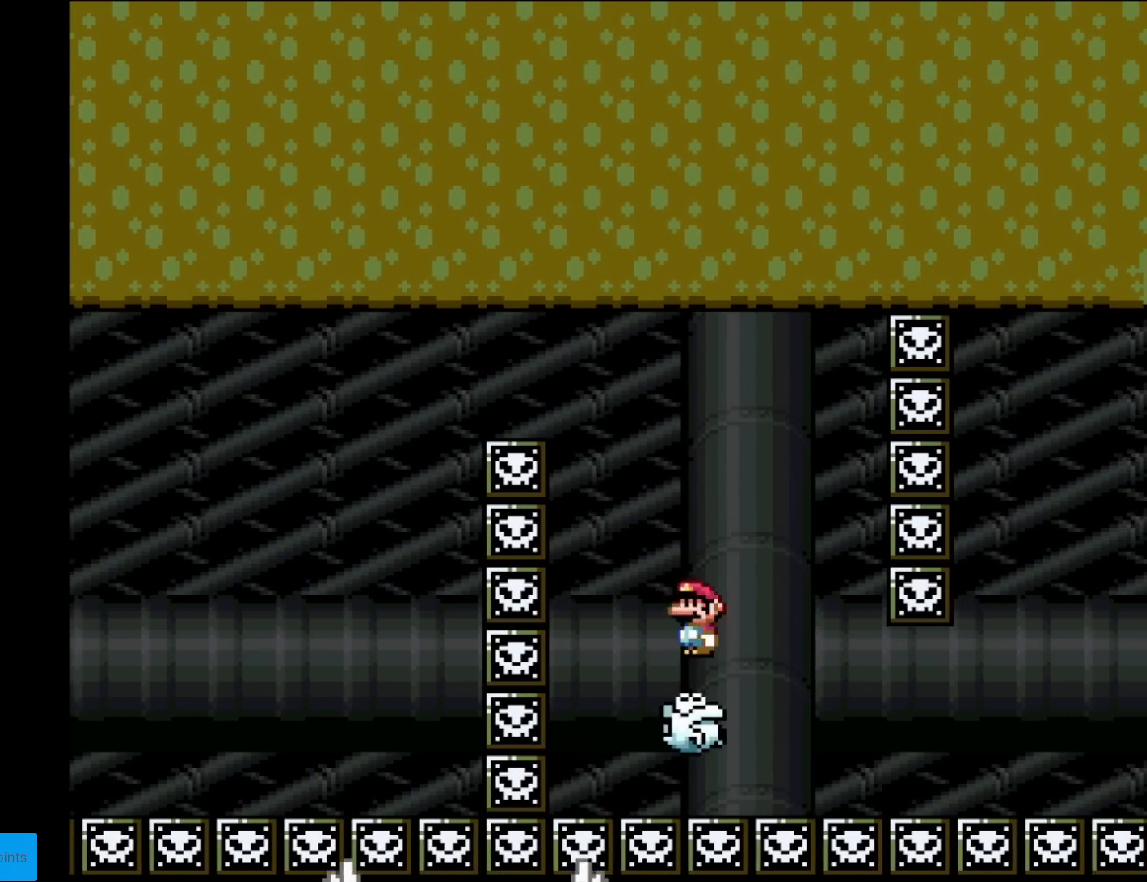
{"buttons": ["X"], "events": []}
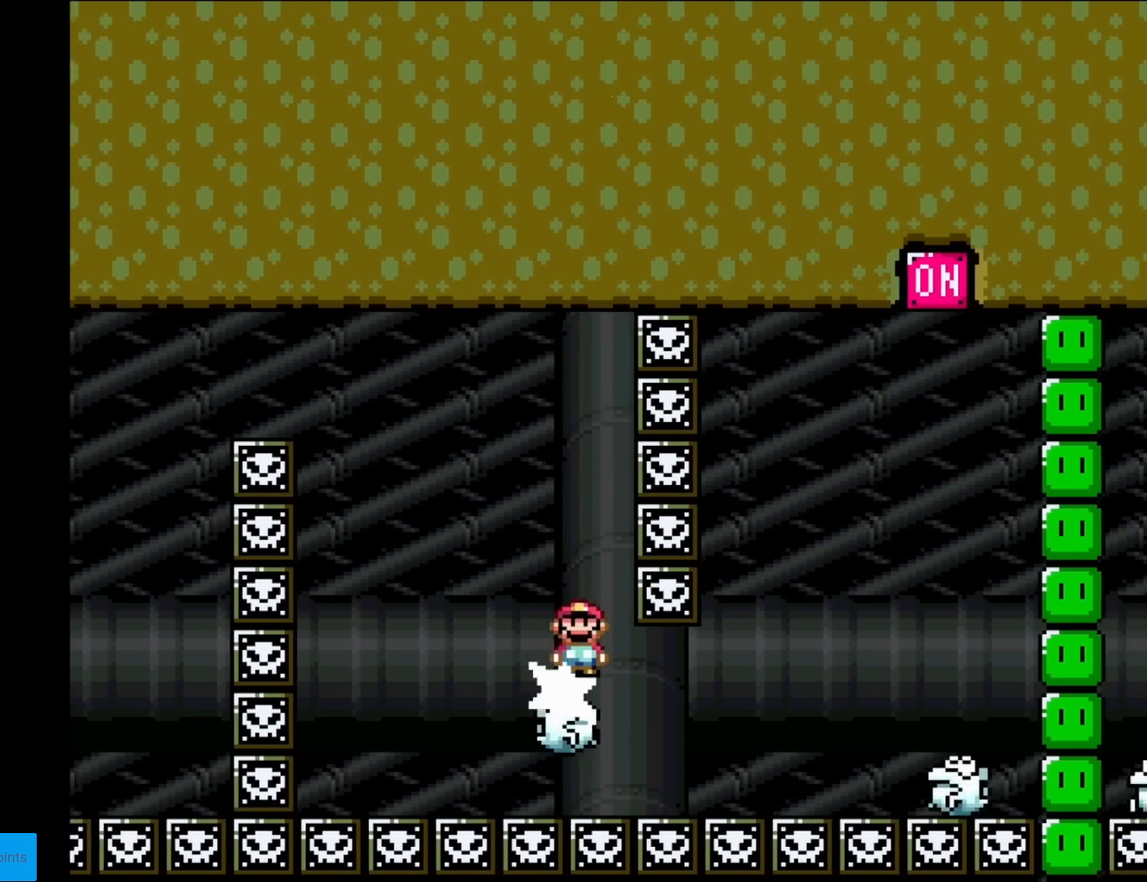
{"buttons": ["X"], "events": [[84, "DPAD_LEFT", "down"], [217, "DPAD_LEFT", "up"], [234, "A", "down"], [301, "DPAD_LEFT", "down"], [451, "A", "up"], [484, "DPAD_LEFT", "up"]]}
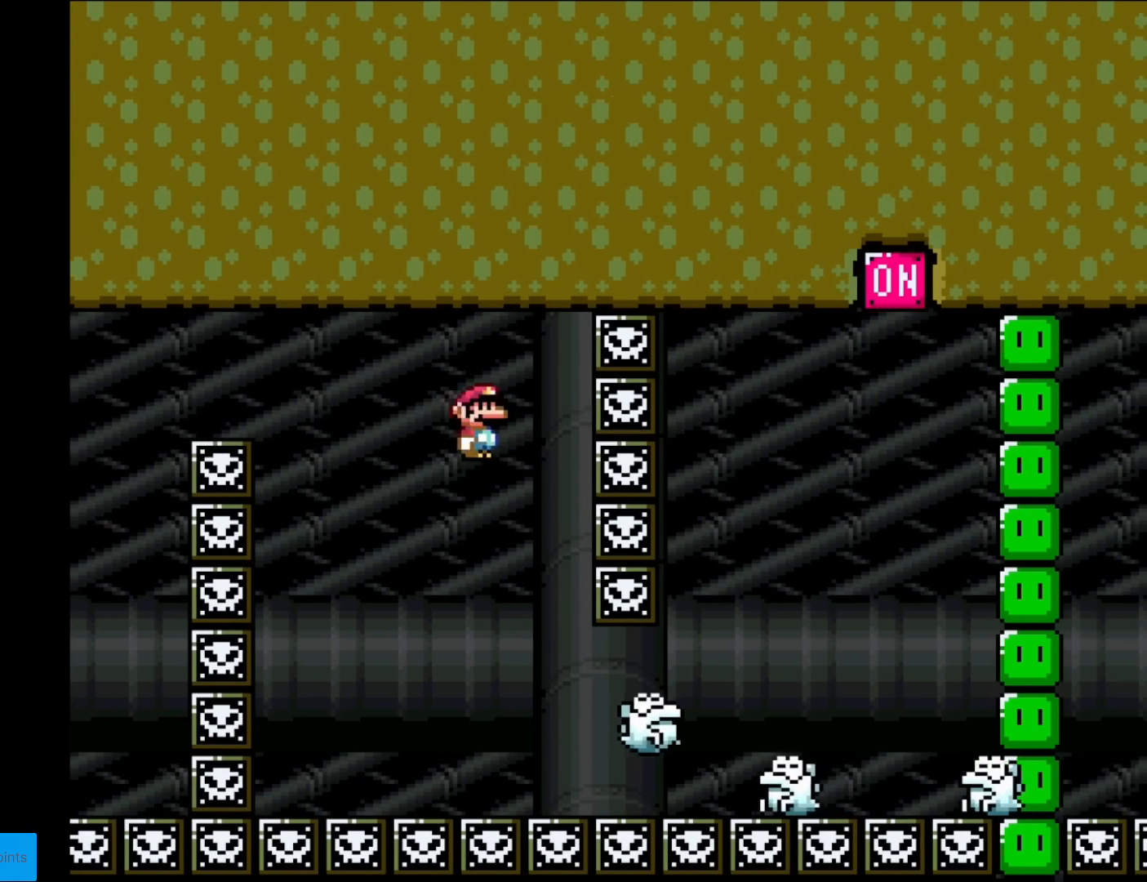
{"buttons": ["X", "DPAD_RIGHT"], "events": [[67, "DPAD_RIGHT", "down"], [117, "A", "down"], [234, "A", "up"], [384, "A", "down"], [500, "A", "up"]]}
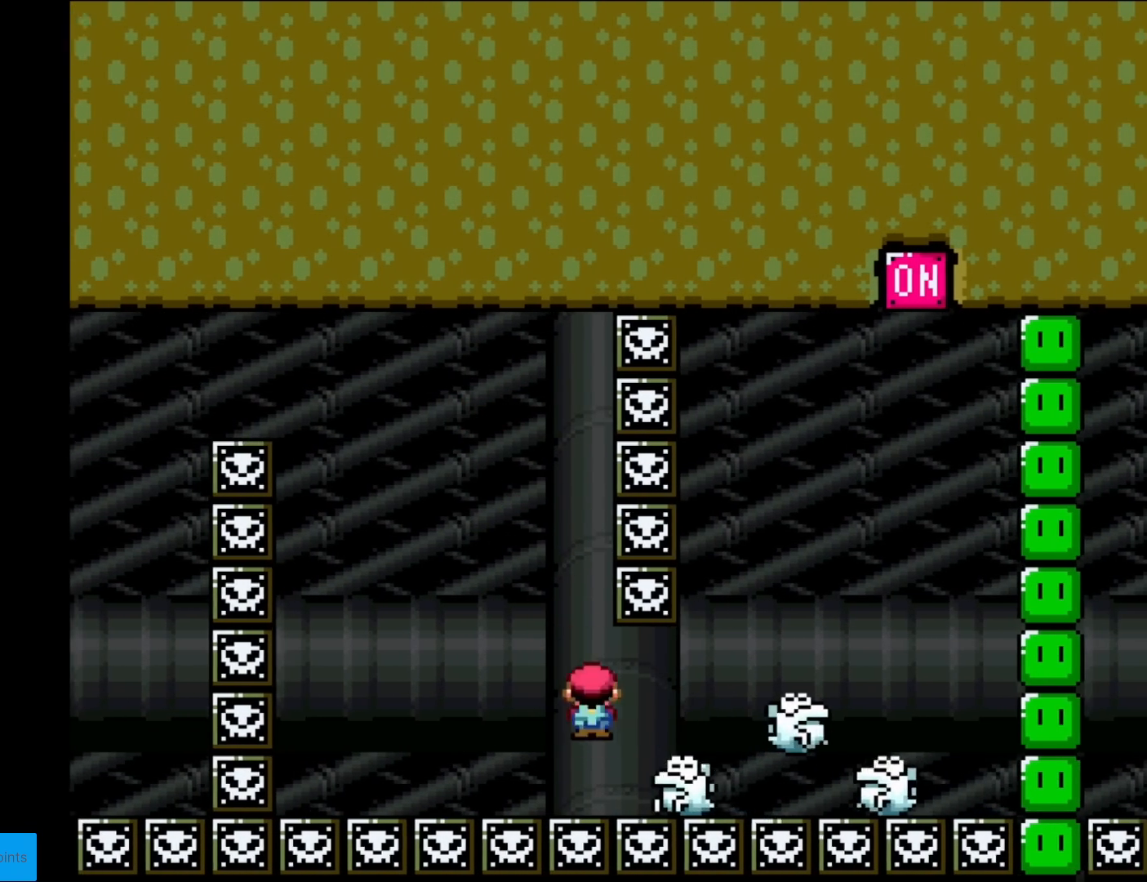
{"buttons": ["A", "X", "DPAD_RIGHT"], "events": [[217, "A", "down"], [317, "DPAD_LEFT", "down"], [317, "DPAD_RIGHT", "up"], [451, "DPAD_LEFT", "up"], [451, "DPAD_RIGHT", "down"]]}
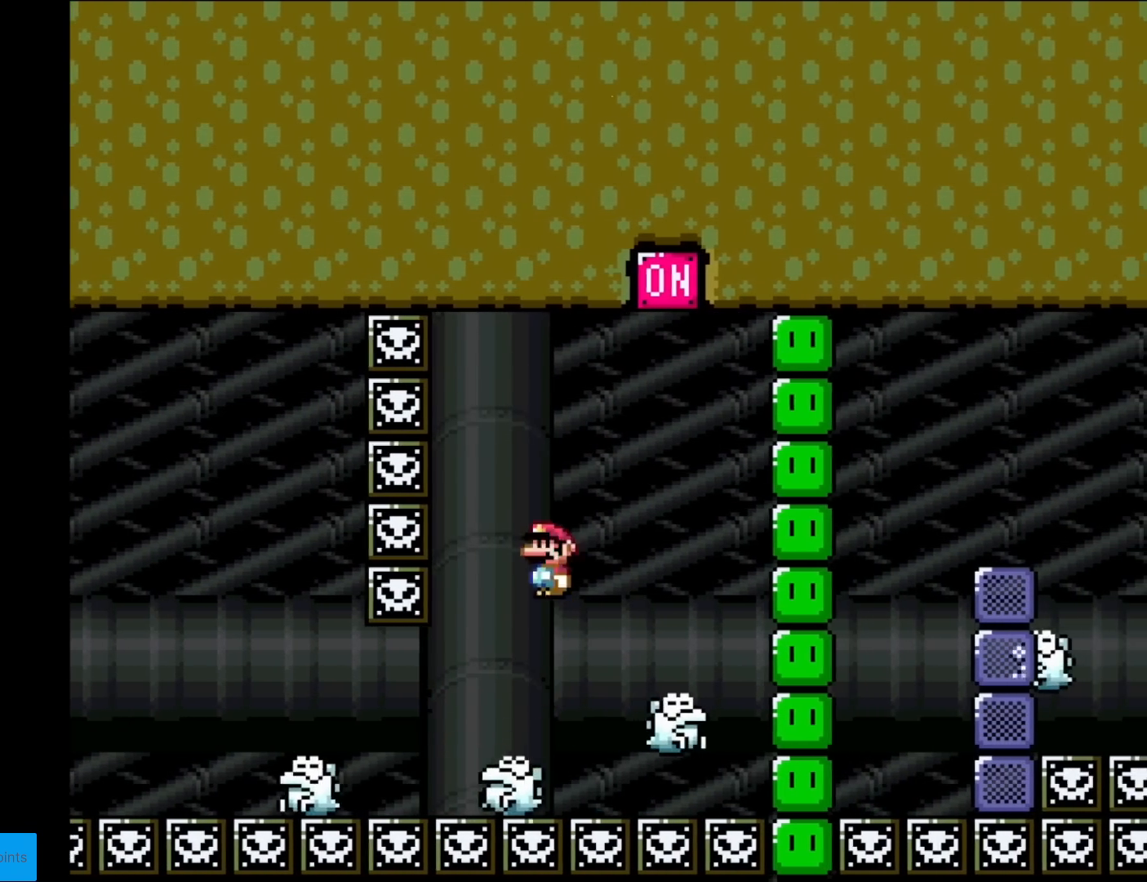
{"buttons": ["A", "X", "DPAD_RIGHT"], "events": [[67, "A", "up"], [450, "A", "down"]]}
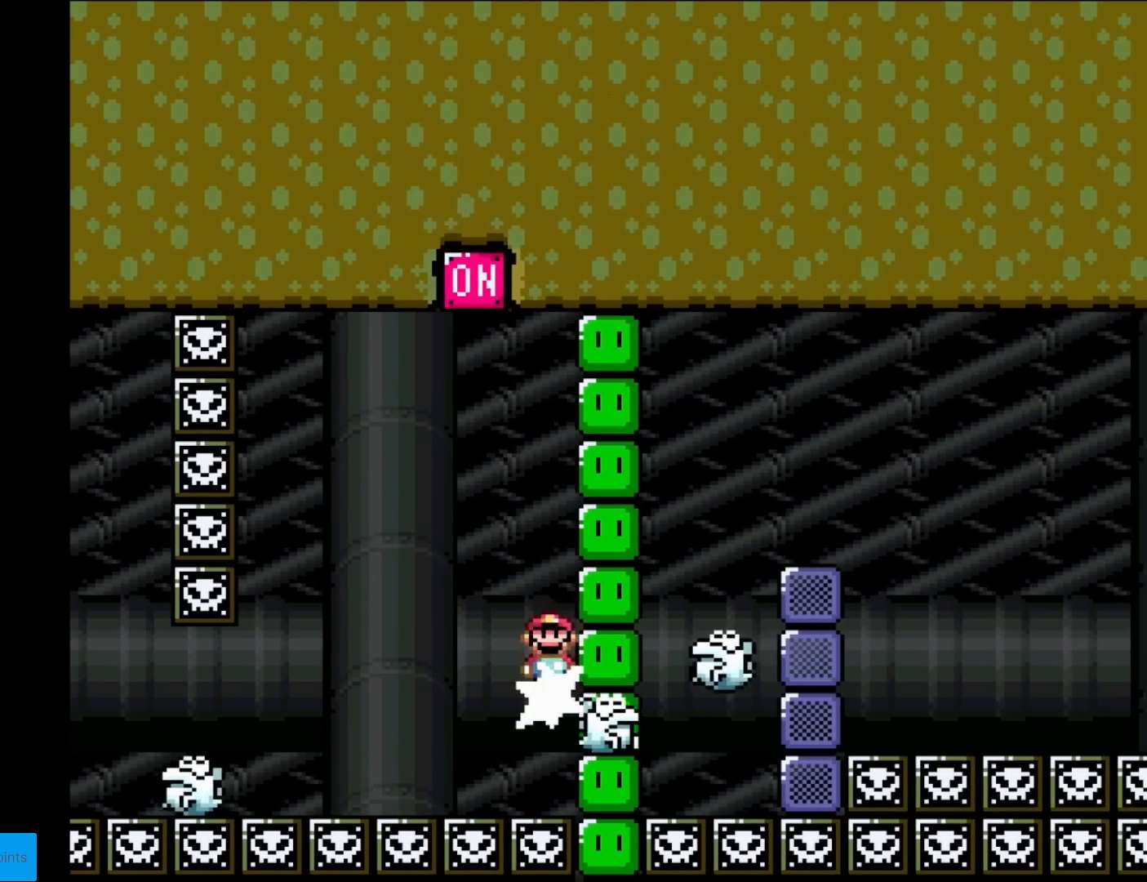
{"buttons": ["A", "X", "DPAD_RIGHT"], "events": [[17, "DPAD_RIGHT", "up"], [117, "DPAD_LEFT", "down"], [217, "A", "up"], [317, "DPAD_LEFT", "up"], [367, "DPAD_RIGHT", "down"], [434, "A", "down"]]}
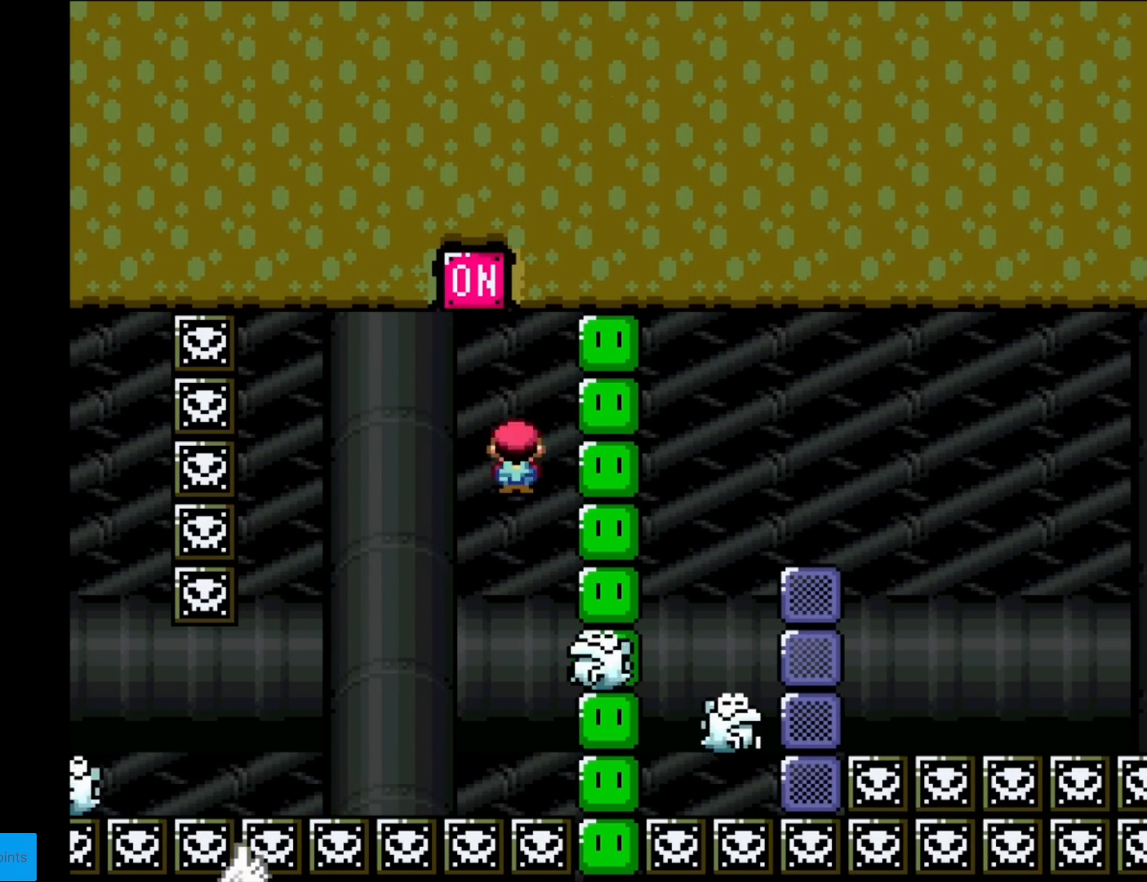
{"buttons": ["A", "X", "DPAD_LEFT"], "events": [[117, "DPAD_LEFT", "down"], [117, "DPAD_RIGHT", "up"], [351, "DPAD_LEFT", "up"], [451, "DPAD_LEFT", "down"]]}
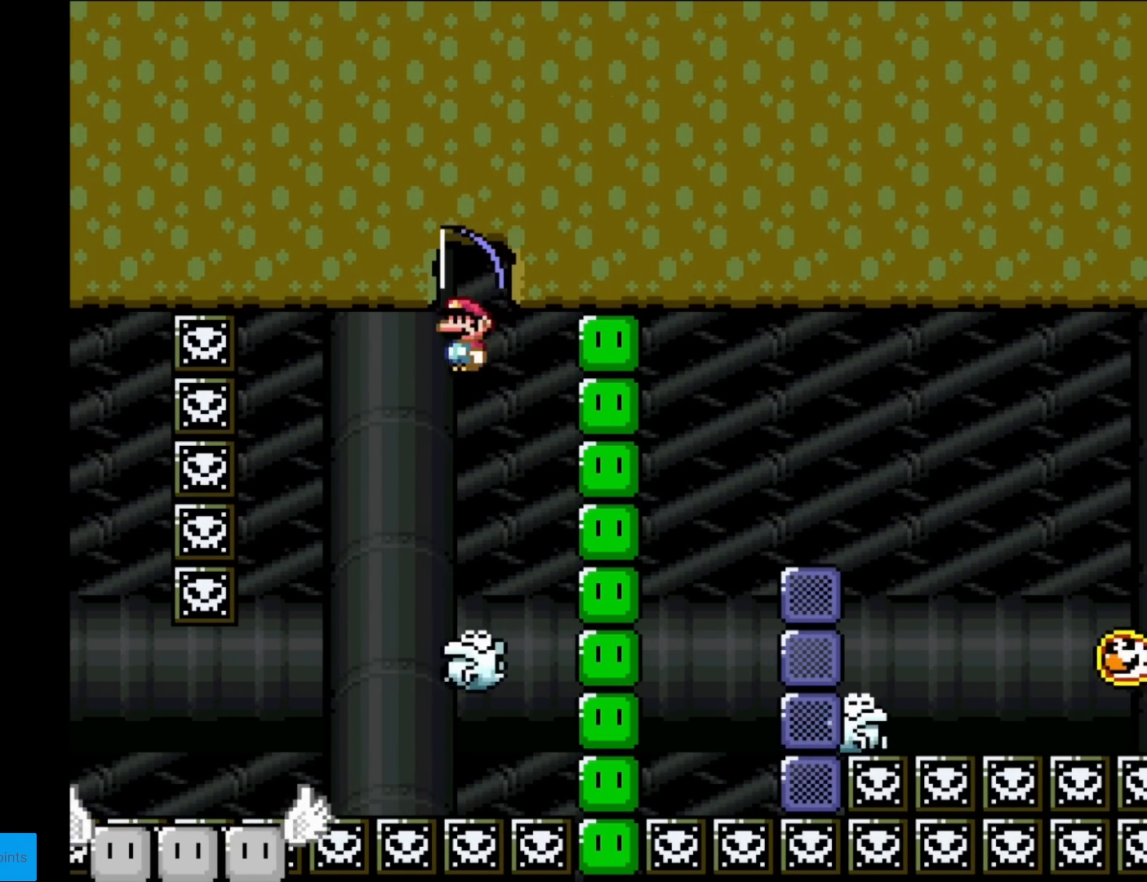
{"buttons": ["A", "X"], "events": [[33, "DPAD_LEFT", "up"], [283, "DPAD_RIGHT", "down"], [383, "DPAD_RIGHT", "up"]]}
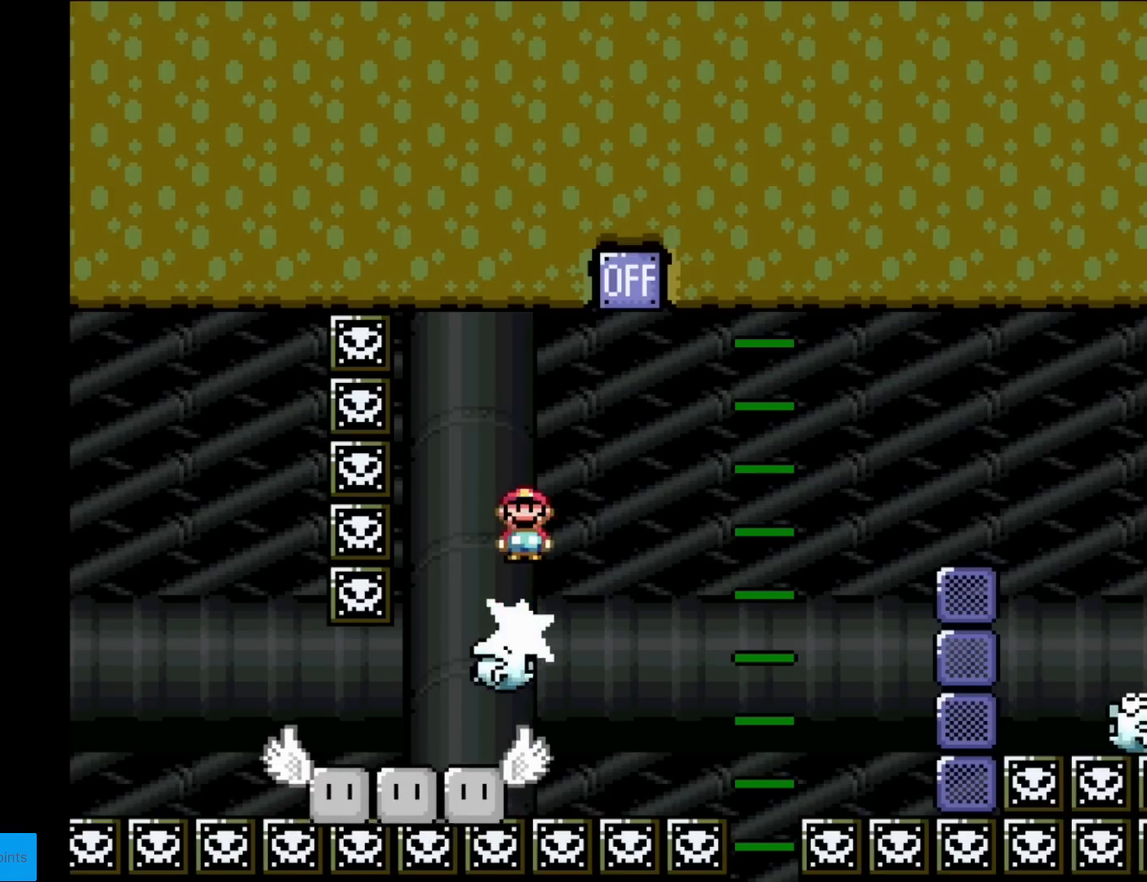
{"buttons": ["X", "DPAD_RIGHT"], "events": [[34, "A", "up"], [184, "A", "down"], [301, "A", "up"], [301, "DPAD_LEFT", "down"], [417, "DPAD_LEFT", "up"], [484, "DPAD_RIGHT", "down"]]}
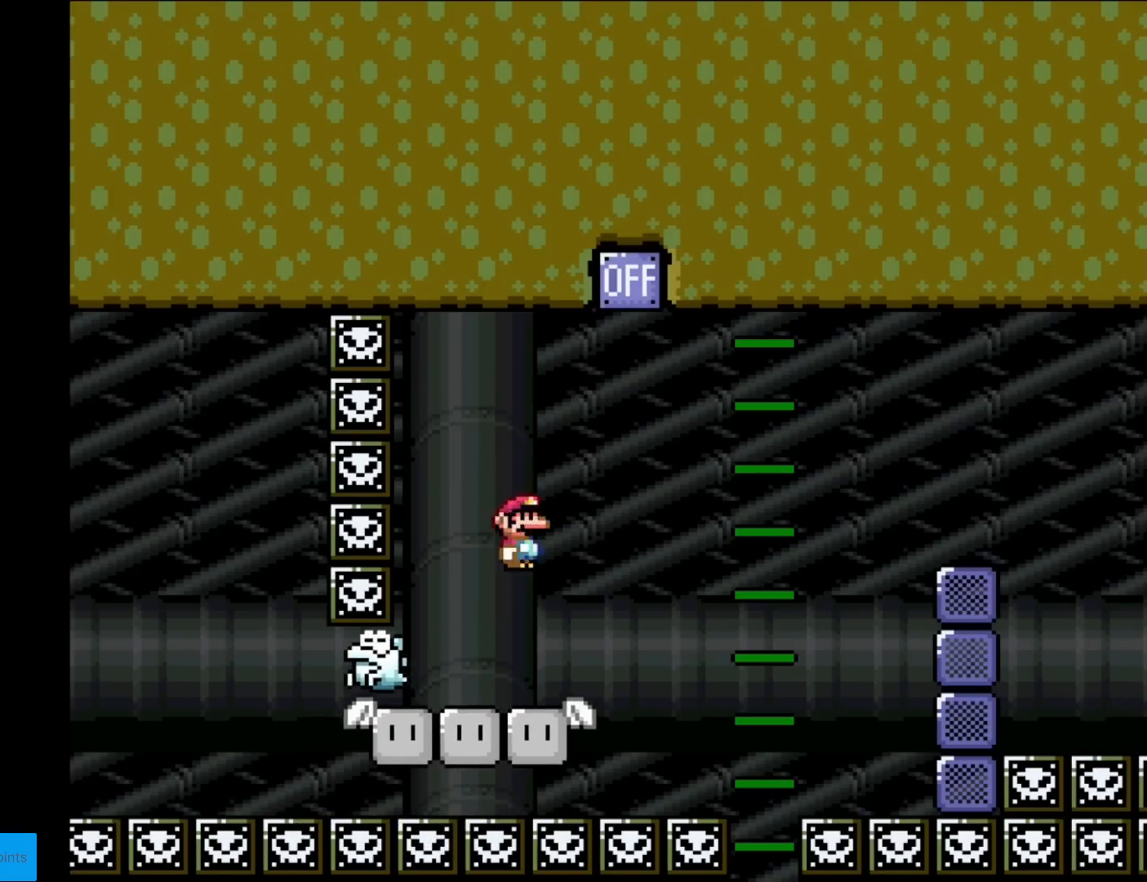
{"buttons": ["X"], "events": [[100, "DPAD_RIGHT", "up"]]}
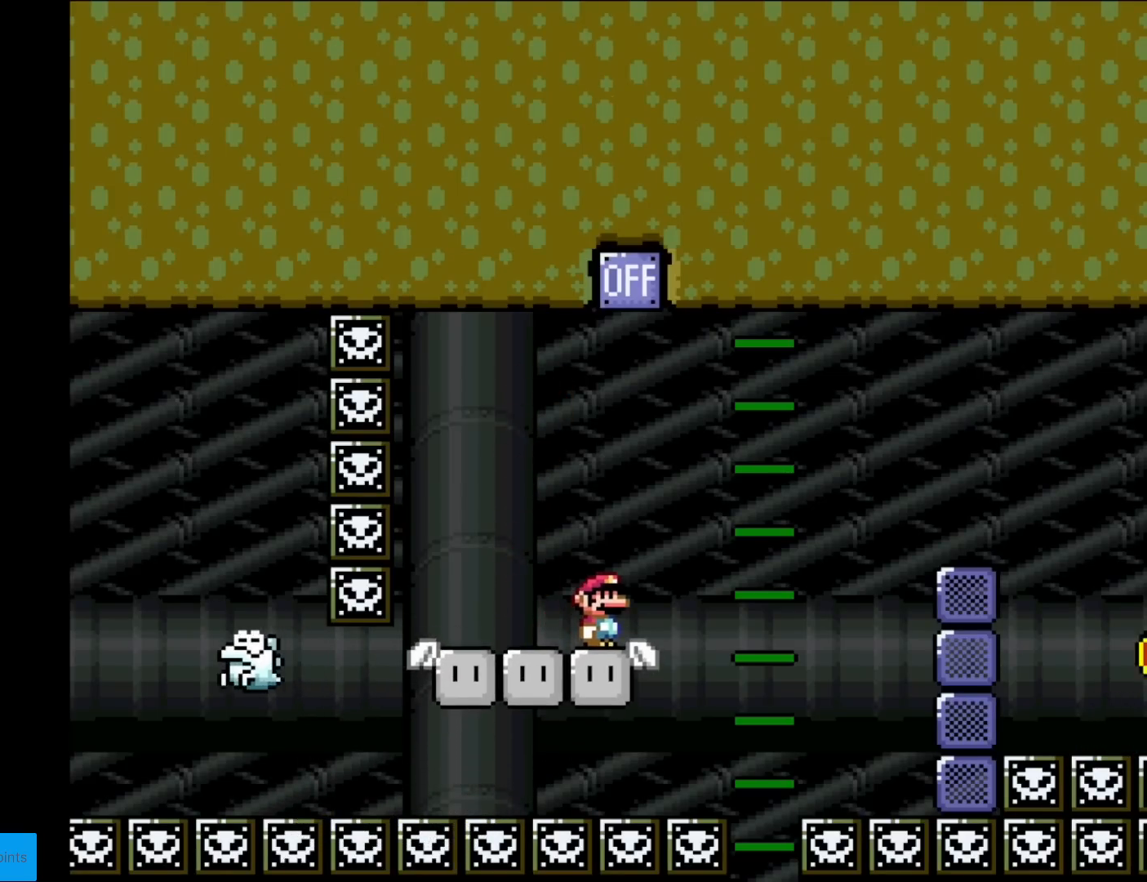
{"buttons": ["A", "X", "DPAD_RIGHT"], "events": [[100, "DPAD_RIGHT", "down"], [301, "A", "down"], [401, "A", "up"], [484, "A", "down"]]}
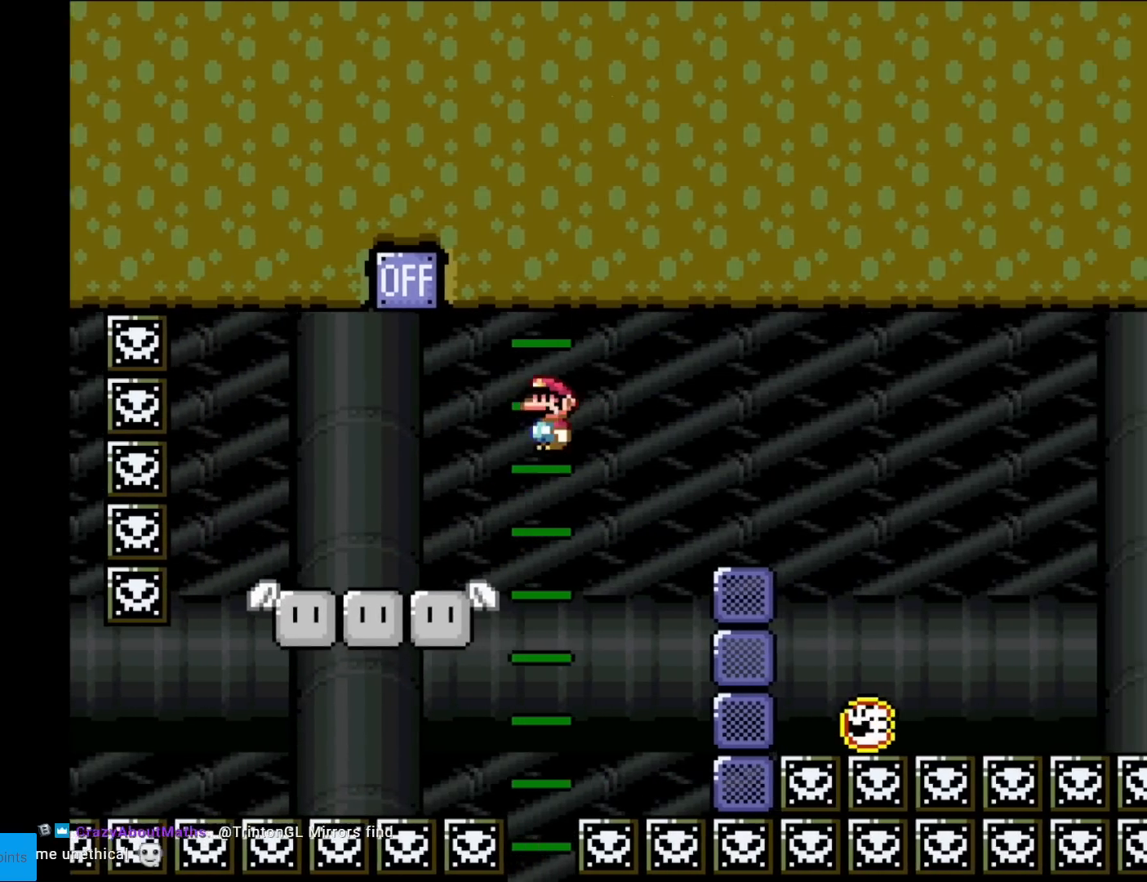
{"buttons": ["A", "X", "DPAD_RIGHT"], "events": []}
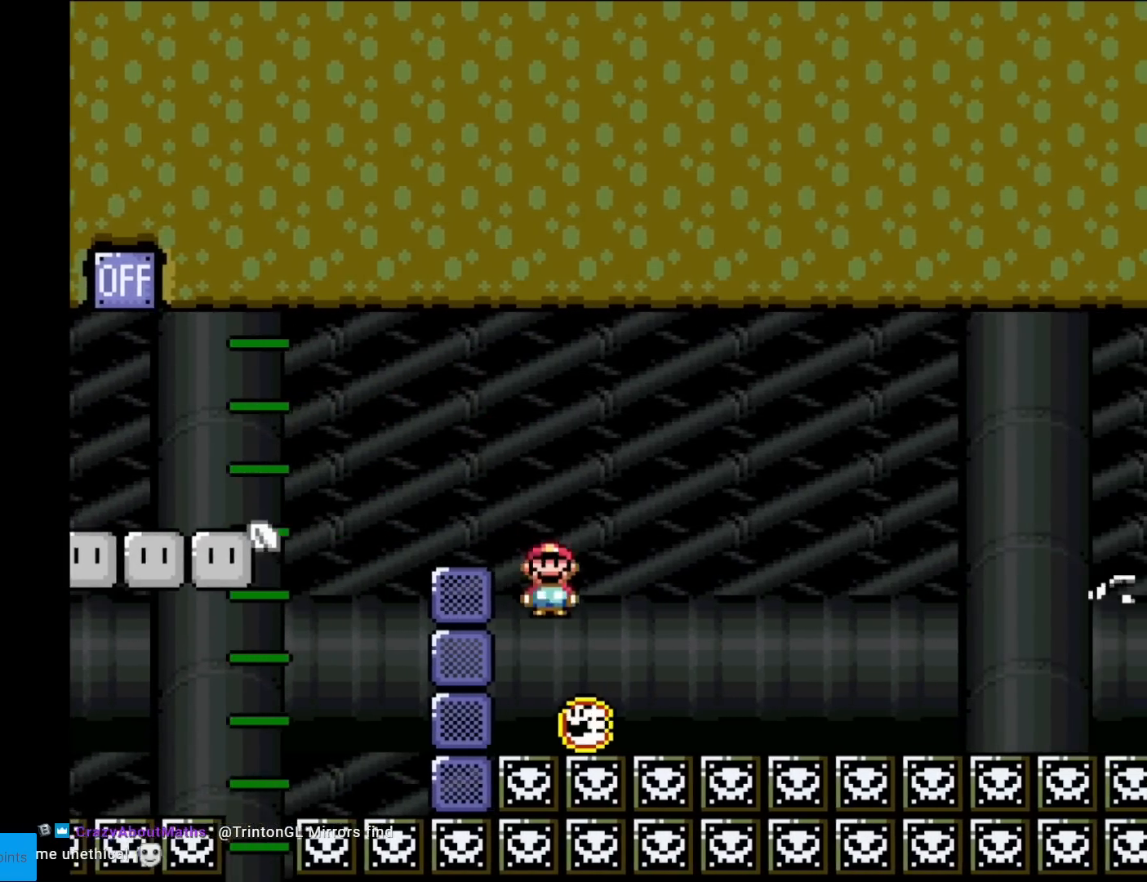
{"buttons": ["A", "X", "DPAD_LEFT"], "events": [[267, "A", "up"], [317, "DPAD_RIGHT", "up"], [367, "DPAD_LEFT", "down"], [484, "A", "down"]]}
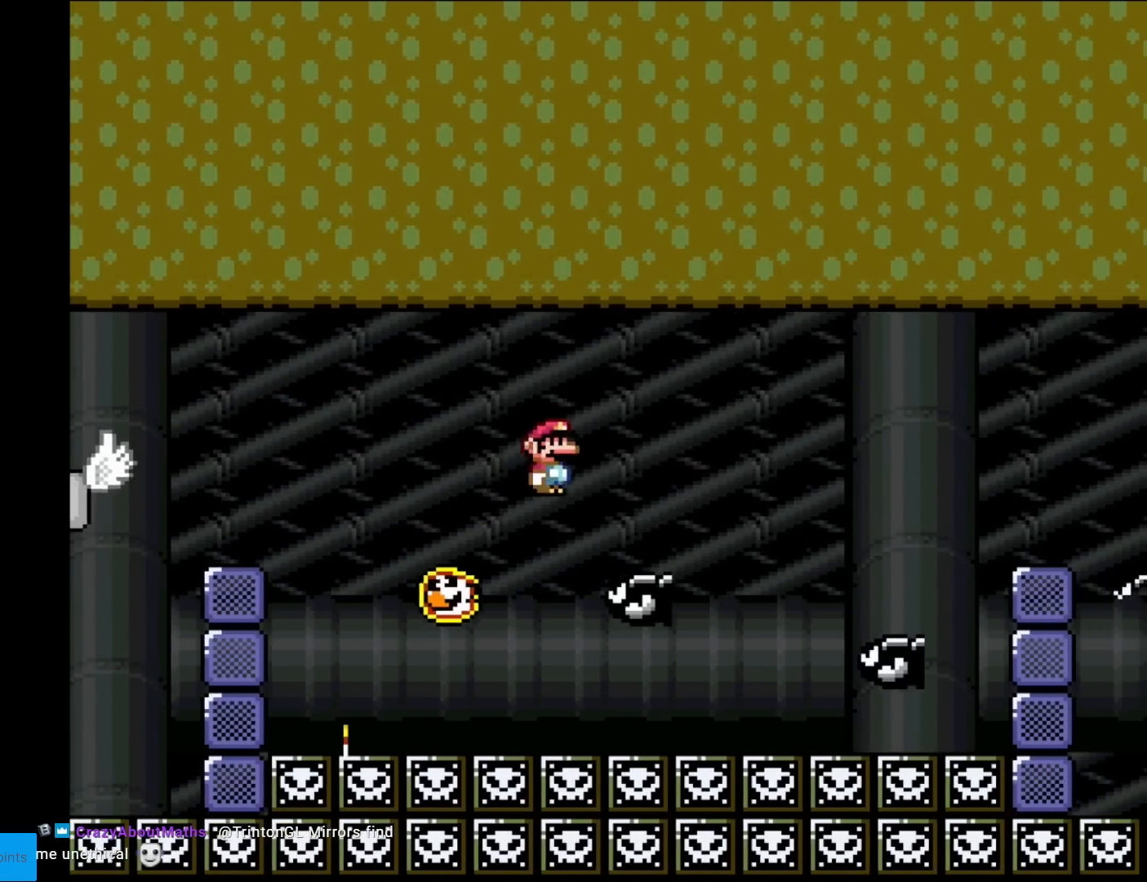
{"buttons": ["A", "X", "DPAD_RIGHT"], "events": [[33, "DPAD_LEFT", "up"], [100, "DPAD_LEFT", "down"], [283, "DPAD_LEFT", "up"], [333, "DPAD_RIGHT", "down"]]}
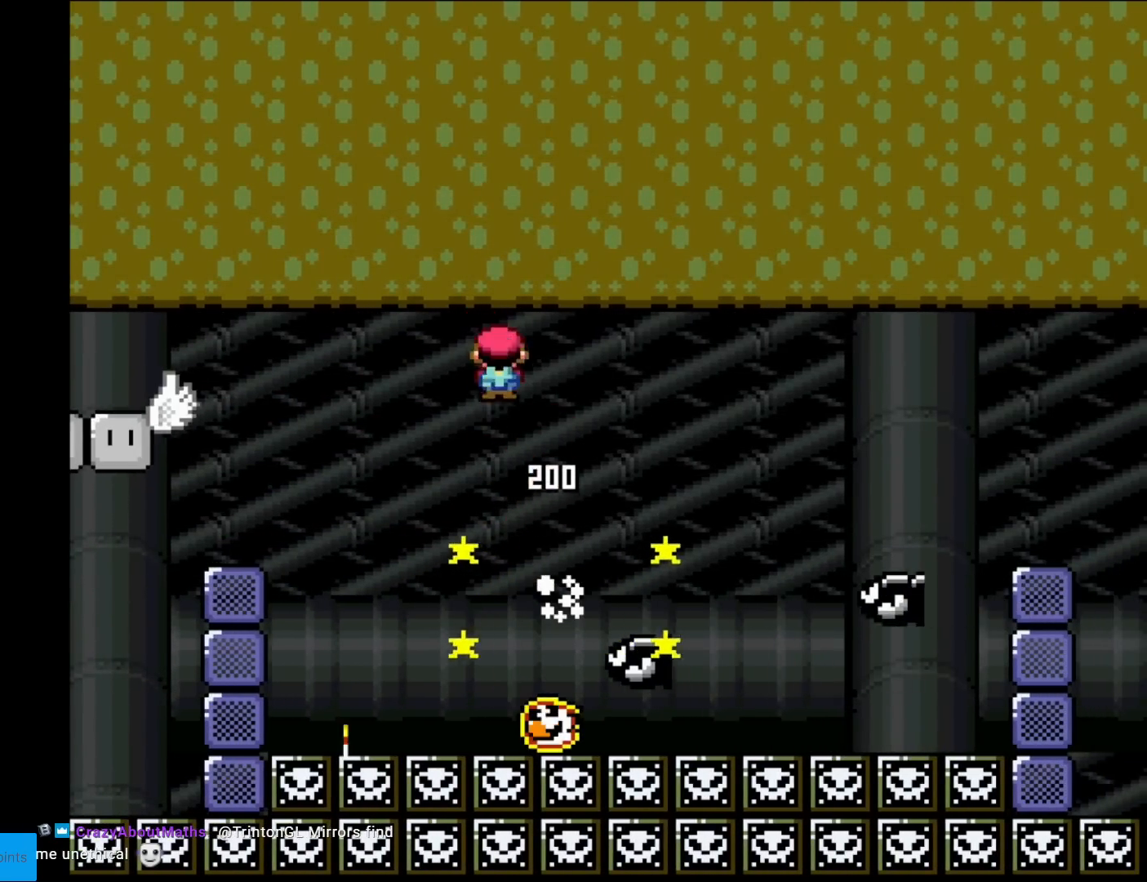
{"buttons": ["A", "X"], "events": [[150, "DPAD_RIGHT", "up"], [150, "DPAD_UP", "down"], [184, "DPAD_LEFT", "down"], [184, "DPAD_UP", "up"], [334, "DPAD_LEFT", "up"]]}
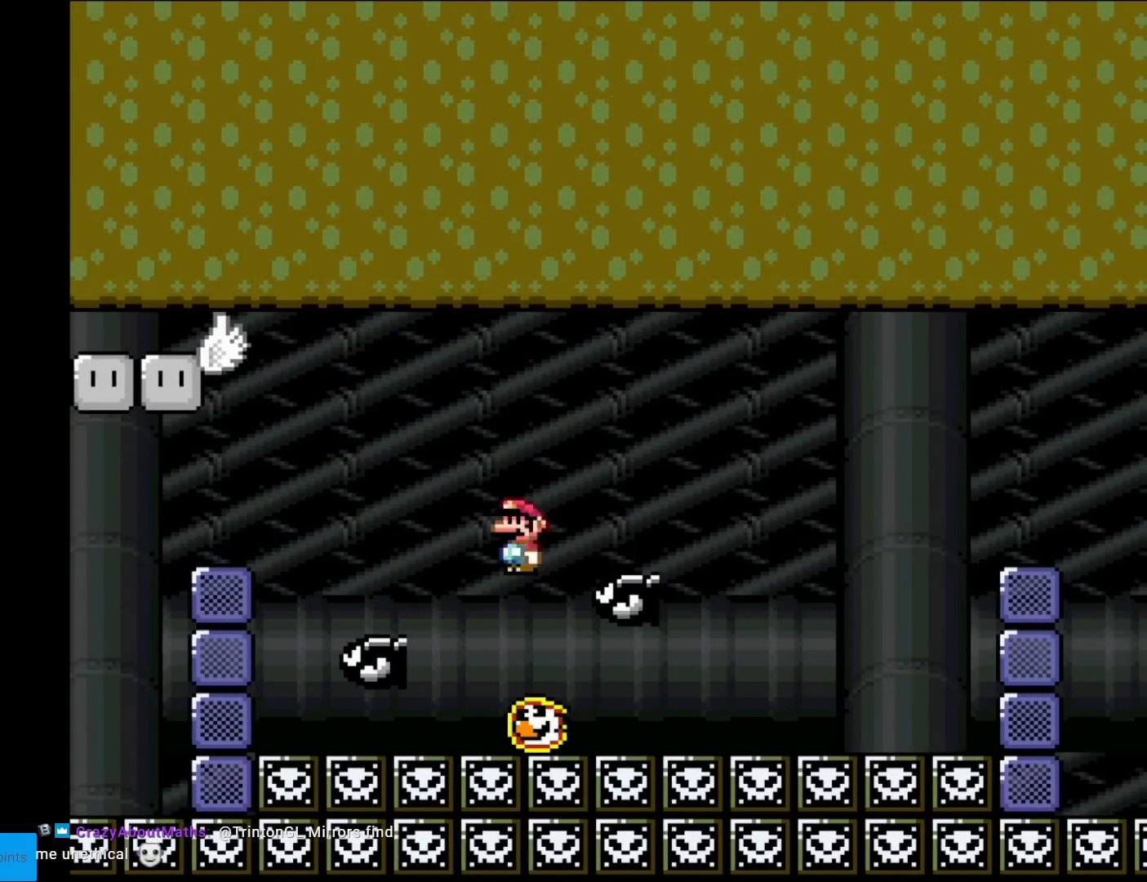
{"buttons": ["A", "X"], "events": [[83, "DPAD_RIGHT", "down"], [117, "A", "up"], [283, "A", "down"], [350, "DPAD_LEFT", "down"], [350, "DPAD_RIGHT", "up"], [500, "DPAD_LEFT", "up"]]}
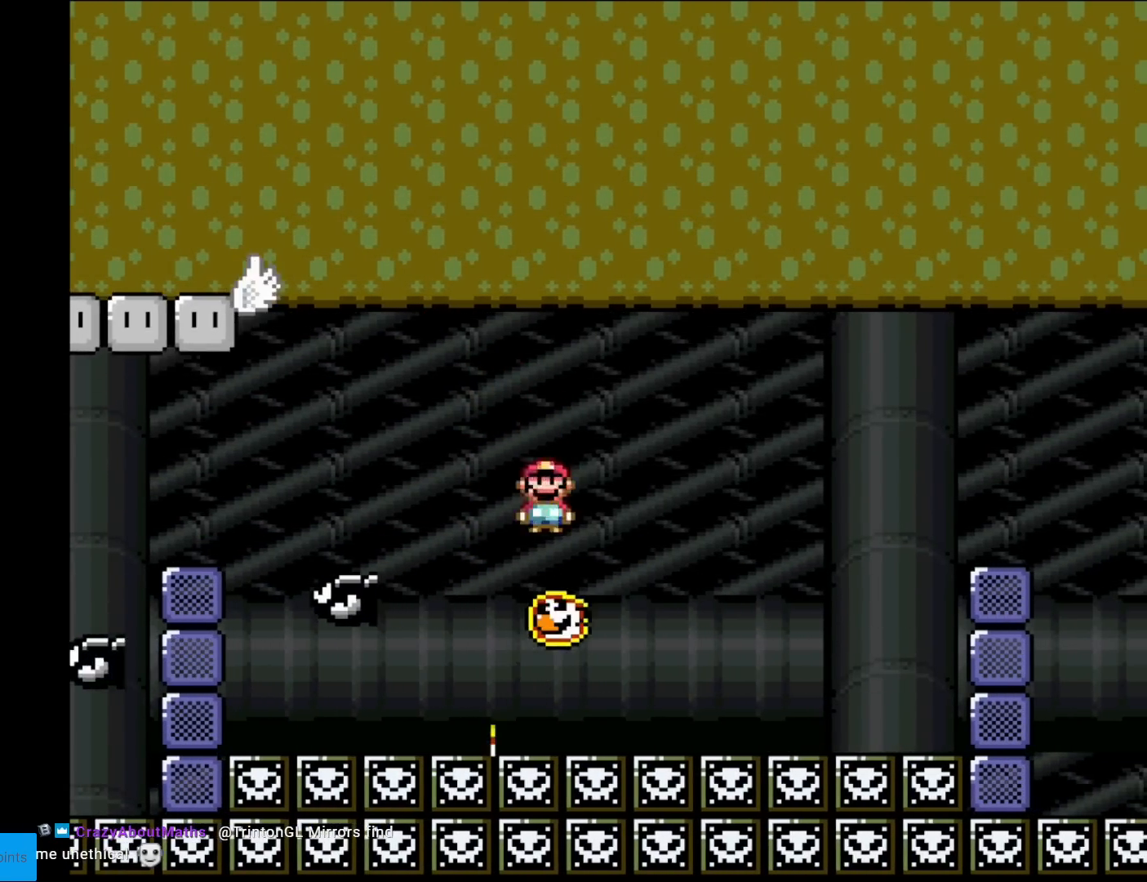
{"buttons": ["A", "X", "DPAD_LEFT"], "events": [[17, "DPAD_RIGHT", "down"], [234, "DPAD_RIGHT", "up"], [234, "L1", "down"], [251, "DPAD_RIGHT", "down"], [251, "L1", "up"], [384, "DPAD_RIGHT", "up"], [401, "DPAD_LEFT", "down"]]}